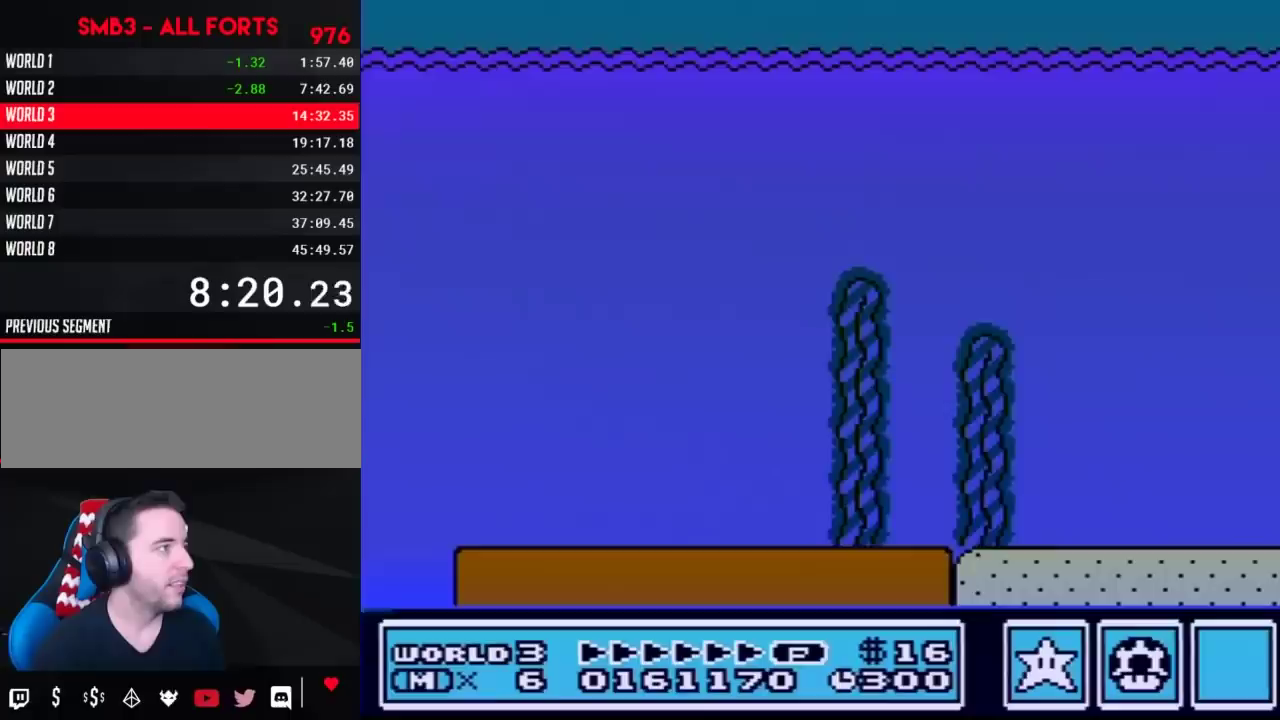
Gameplay with a controller (Nintendo layout); each line is a JSON object with the inputs held at the frame after it. "events" lists button and stick changes between this image and that frame as [ms after this image, input, new state], when the widget could be followed in between. Not read: L3 R3.
{"buttons": ["A", "B", "DPAD_RIGHT"], "events": [[233, "A", "down"]]}
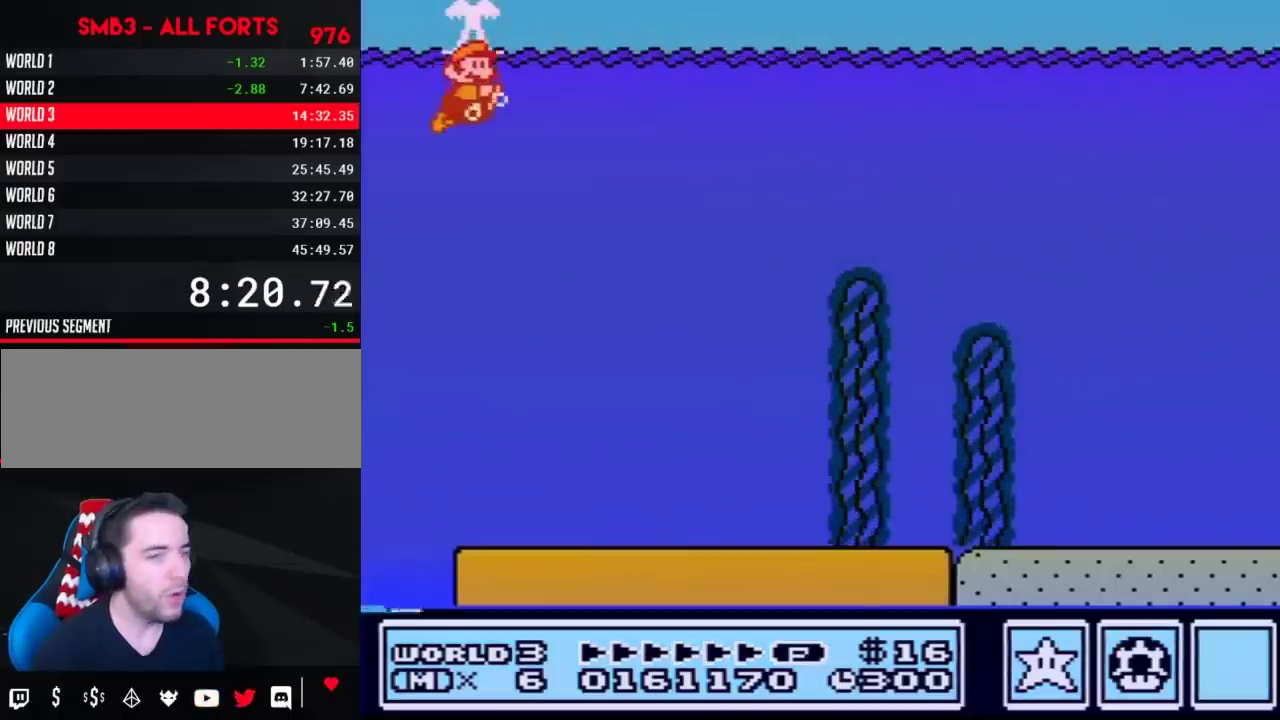
{"buttons": ["B", "DPAD_RIGHT"], "events": [[167, "A", "up"]]}
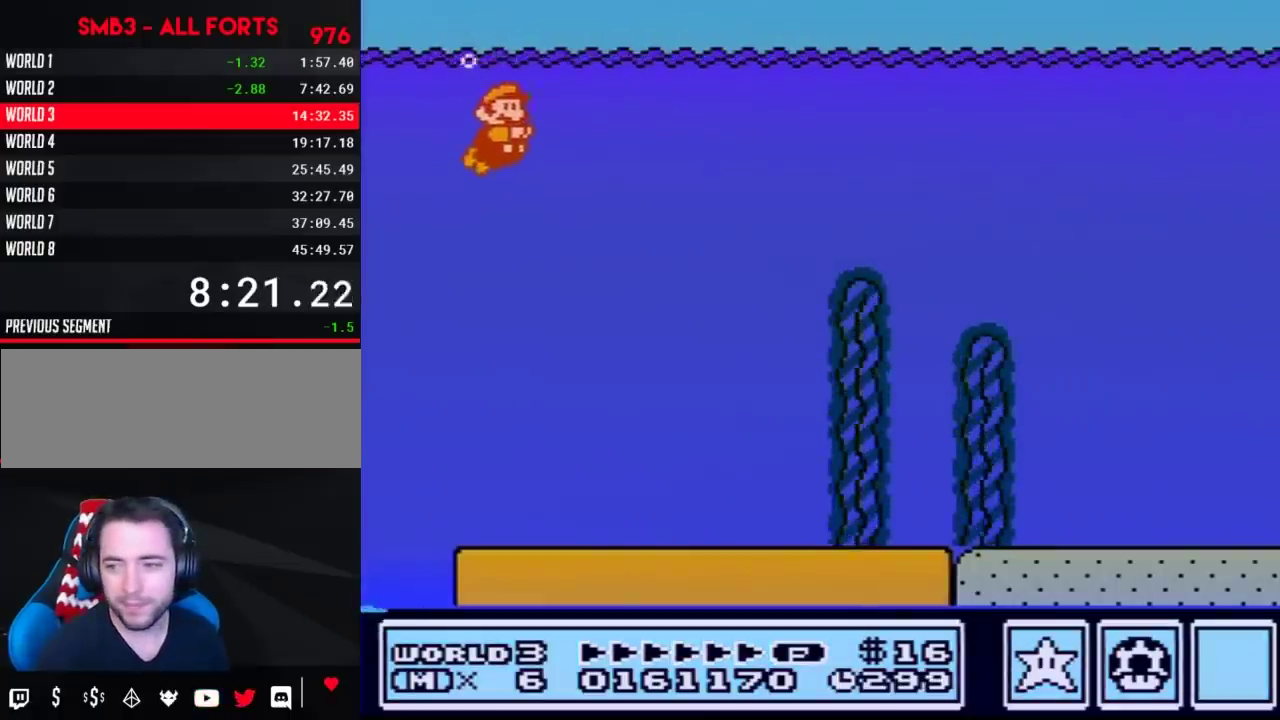
{"buttons": ["B", "DPAD_RIGHT"], "events": [[267, "A", "down"], [367, "A", "up"]]}
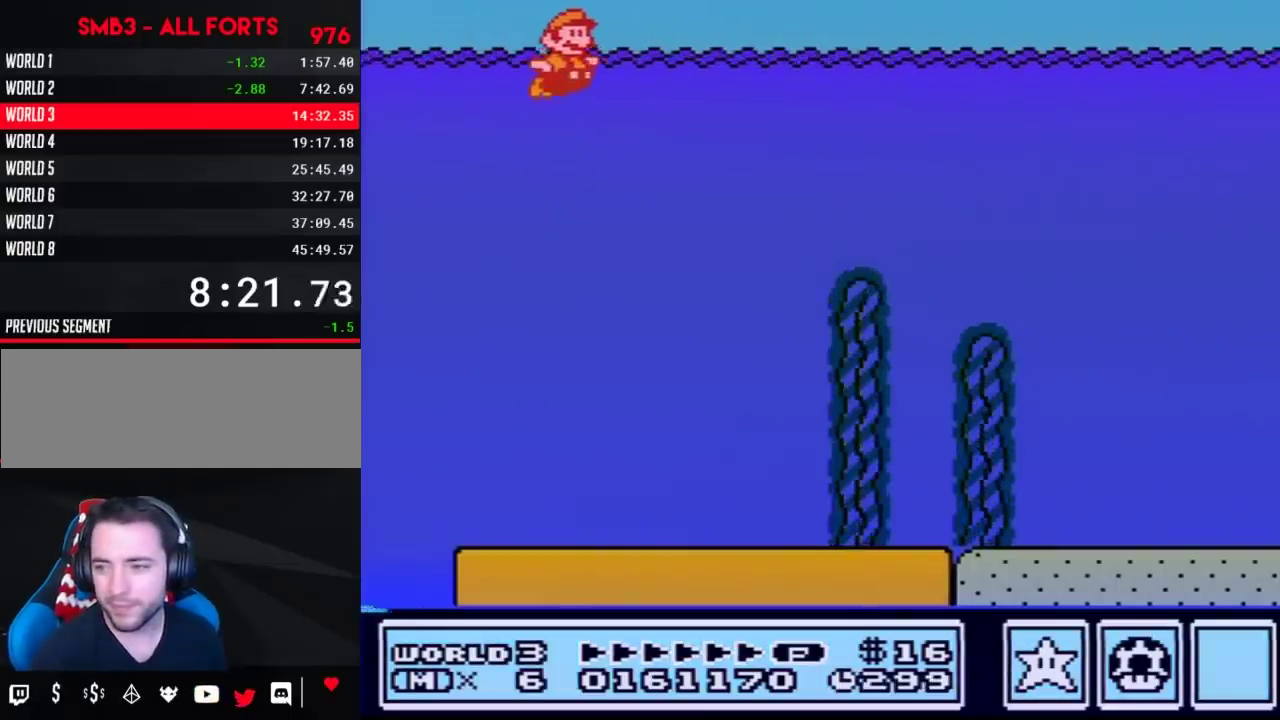
{"buttons": ["B", "DPAD_RIGHT"], "events": []}
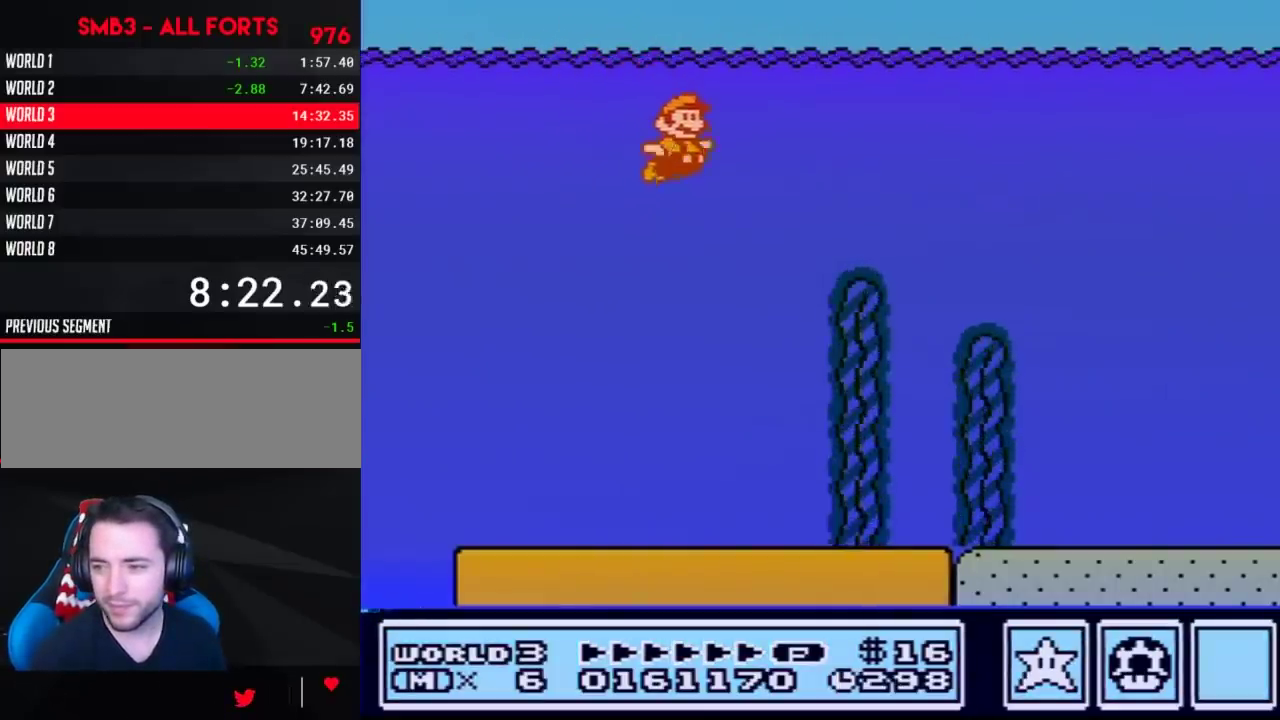
{"buttons": ["B", "DPAD_RIGHT"], "events": []}
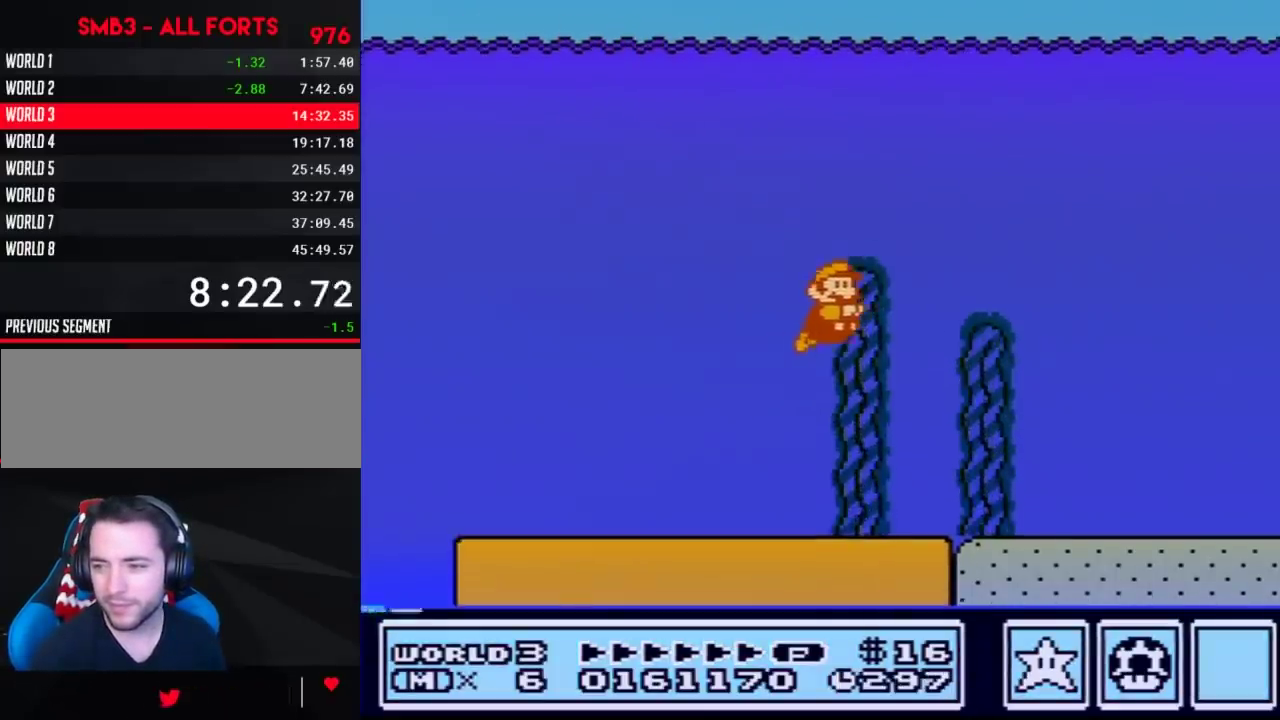
{"buttons": ["B", "DPAD_RIGHT"], "events": [[167, "A", "down"], [233, "A", "up"], [300, "A", "down"], [367, "A", "up"]]}
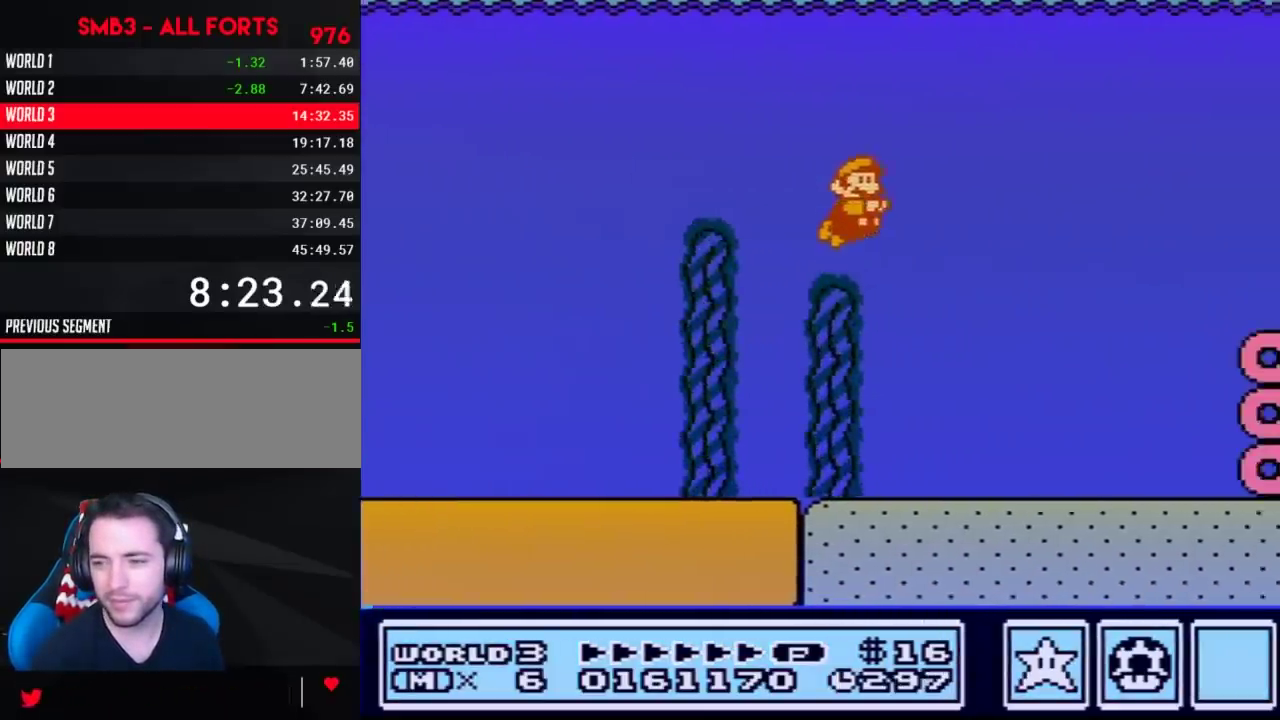
{"buttons": ["B", "DPAD_RIGHT"], "events": [[17, "A", "down"], [83, "A", "up"], [133, "A", "down"], [200, "A", "up"], [267, "A", "down"], [333, "A", "up"], [383, "A", "down"], [450, "A", "up"]]}
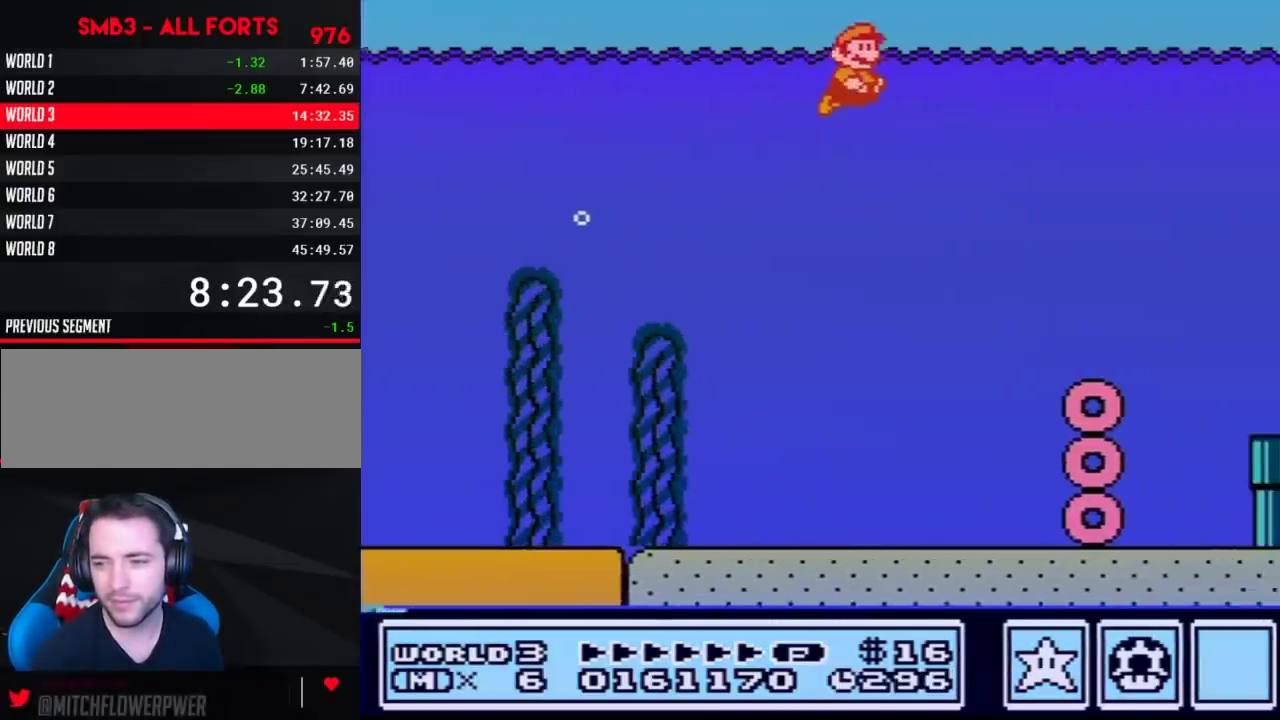
{"buttons": ["B", "DPAD_RIGHT"], "events": [[17, "A", "down"], [83, "A", "up"]]}
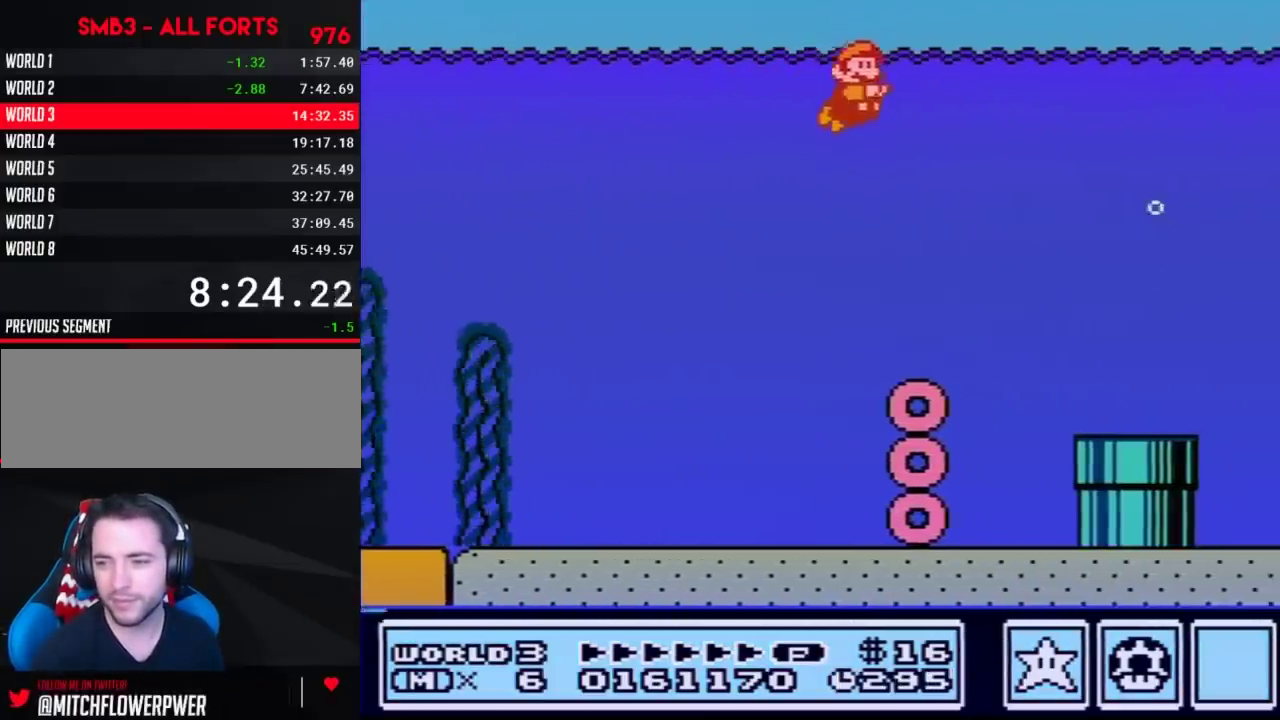
{"buttons": ["B", "DPAD_RIGHT"], "events": [[400, "A", "down"], [450, "A", "up"]]}
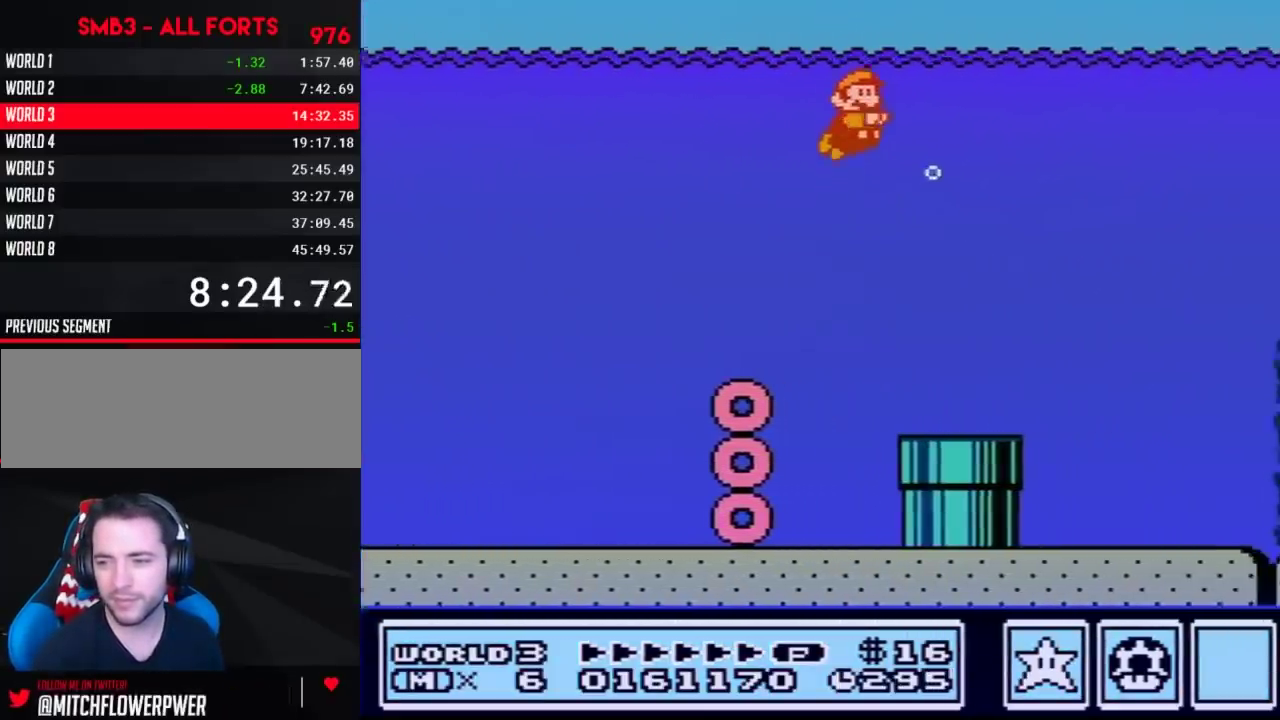
{"buttons": ["B", "DPAD_RIGHT"], "events": [[17, "A", "down"], [83, "A", "up"], [133, "A", "down"], [267, "A", "up"]]}
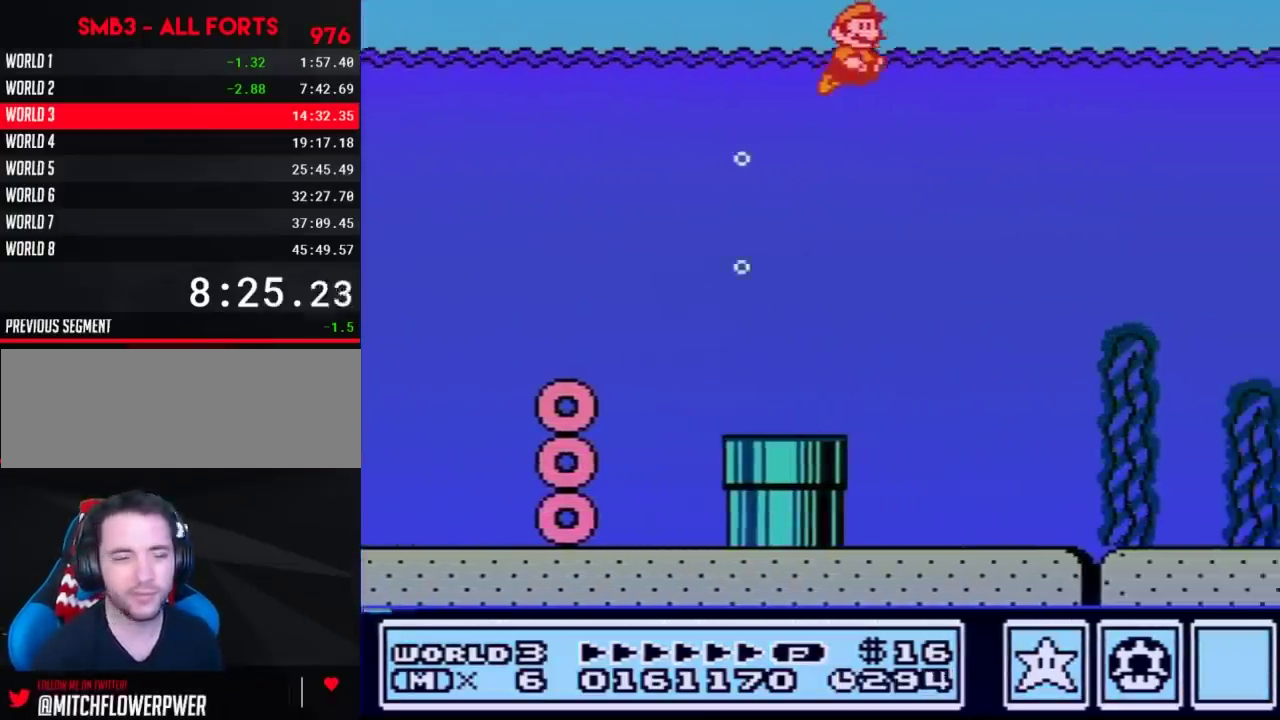
{"buttons": ["B", "DPAD_RIGHT"], "events": []}
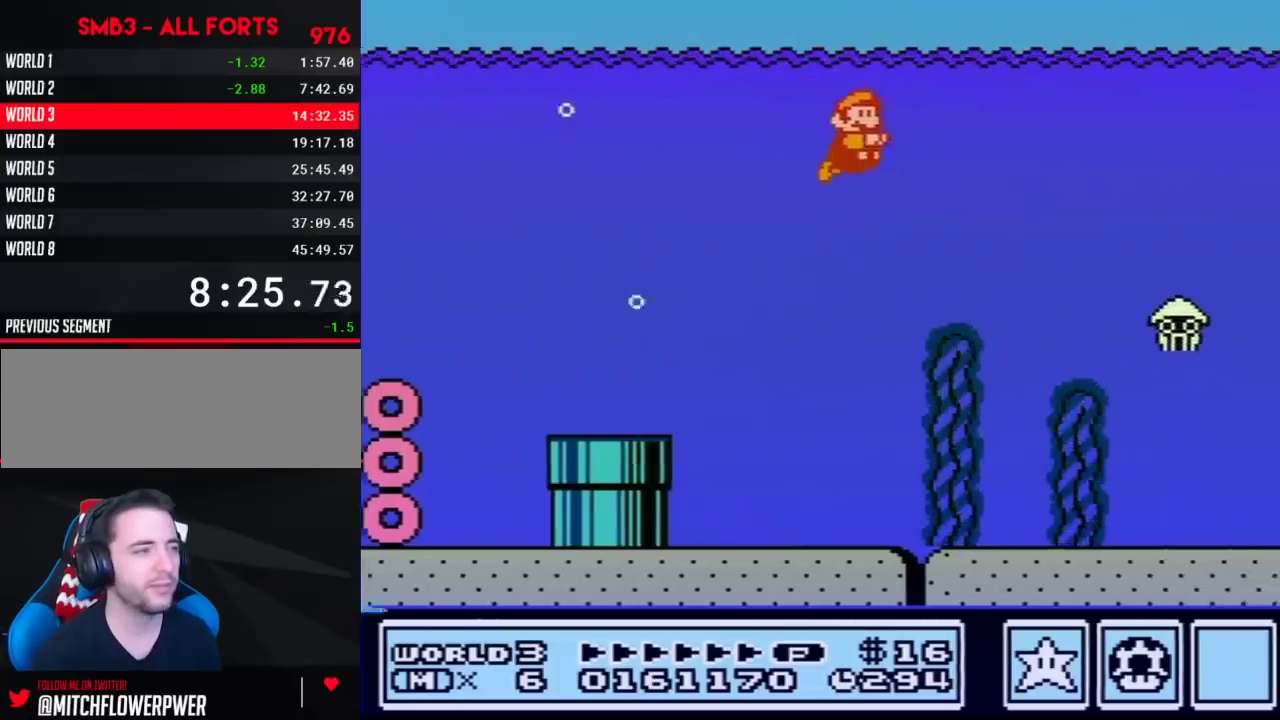
{"buttons": ["A", "B", "DPAD_RIGHT"], "events": [[233, "A", "down"], [300, "A", "up"], [367, "A", "down"]]}
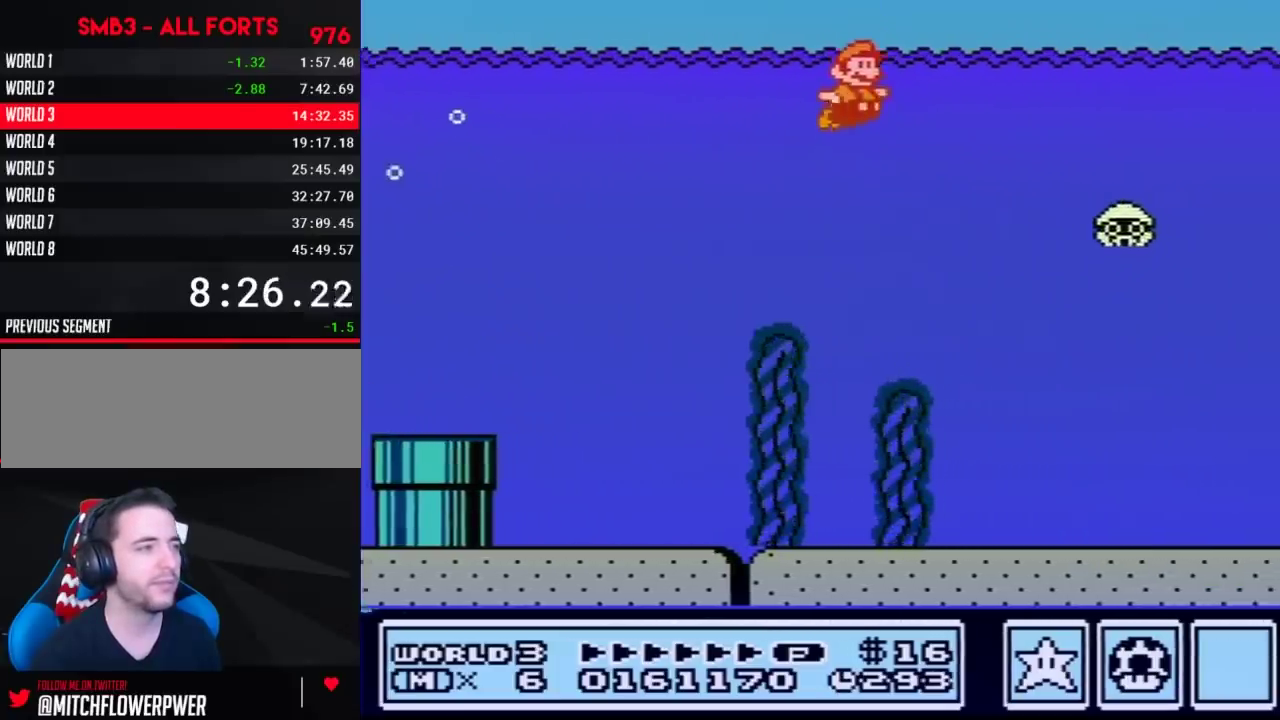
{"buttons": ["B", "DPAD_RIGHT"], "events": [[83, "A", "up"], [83, "B", "up"], [167, "B", "down"]]}
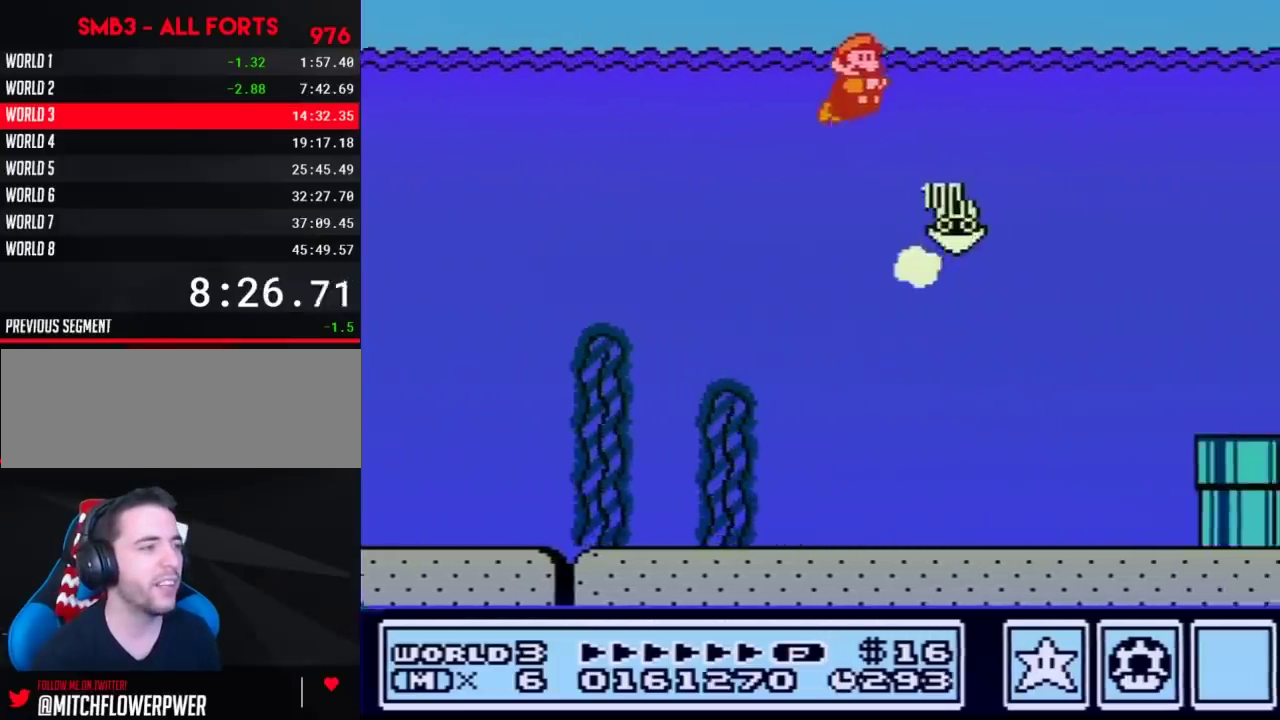
{"buttons": ["B", "DPAD_RIGHT"], "events": []}
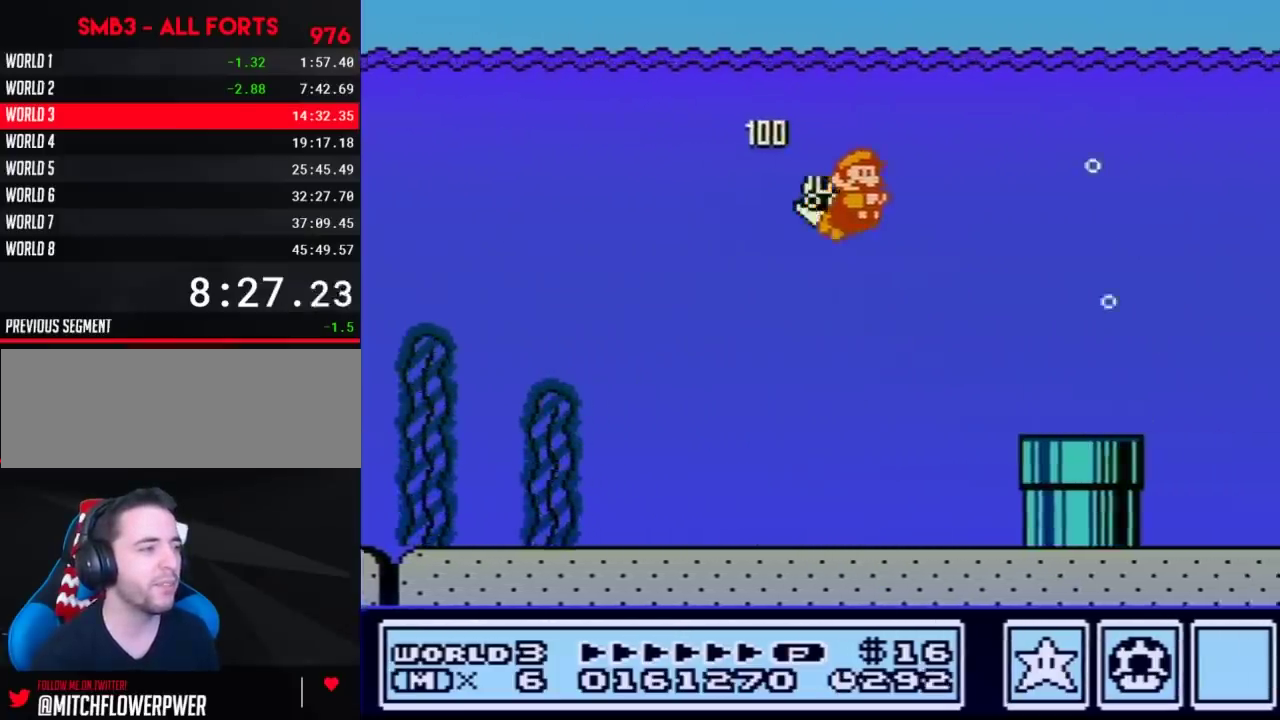
{"buttons": ["B", "DPAD_RIGHT"], "events": []}
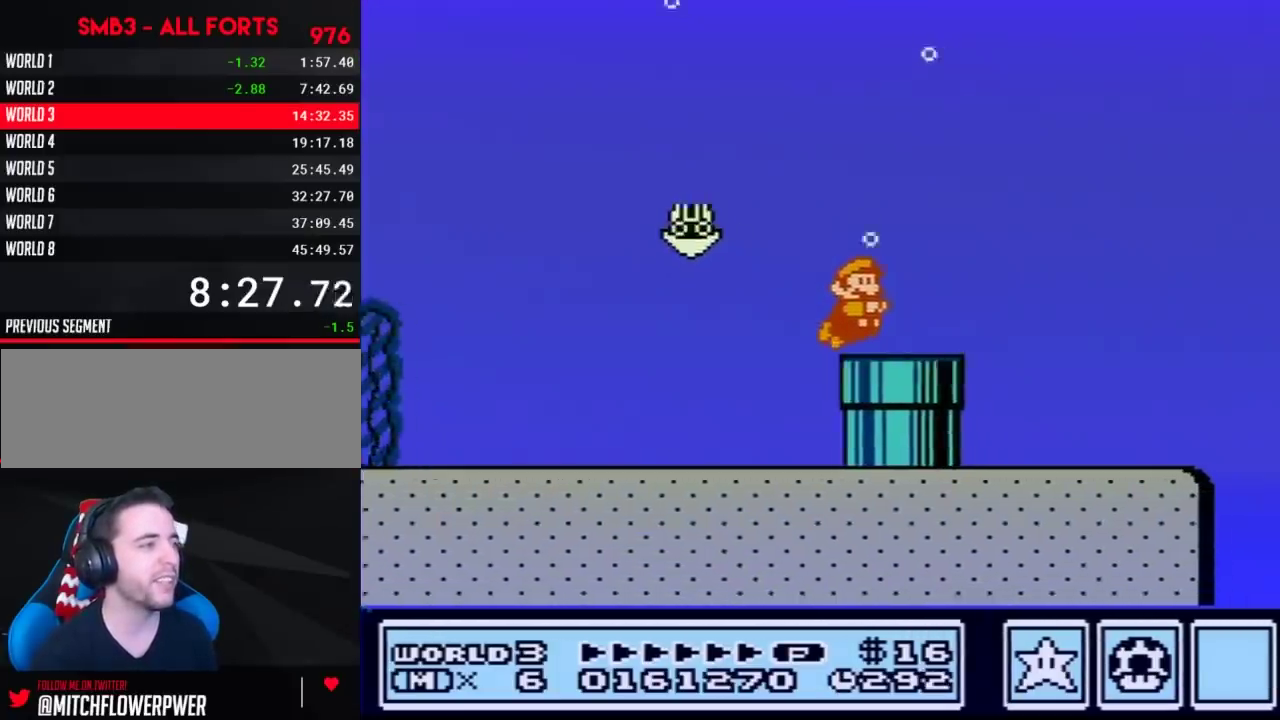
{"buttons": ["A", "B", "DPAD_RIGHT"], "events": [[83, "A", "down"], [133, "A", "up"], [200, "A", "down"], [267, "A", "up"], [333, "A", "down"]]}